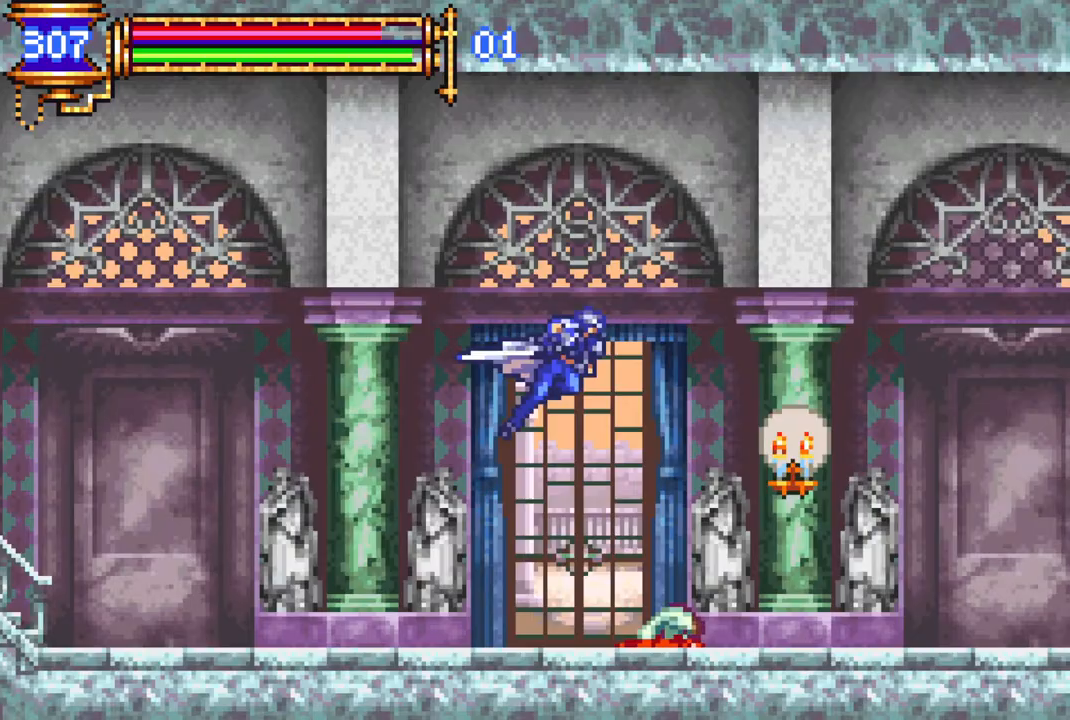
Gameplay with a controller (PlayStation layout); each line is a JSON object with the inputs held at the frame after it. "events" lists button and stick changes between this image and that frame as [ms after this image, input, new state], when the widget could be followed in between.
{"buttons": ["R1", "DPAD_RIGHT"], "left_stick": "center", "right_stick": "center", "events": [[233, "CROSS", "up"]]}
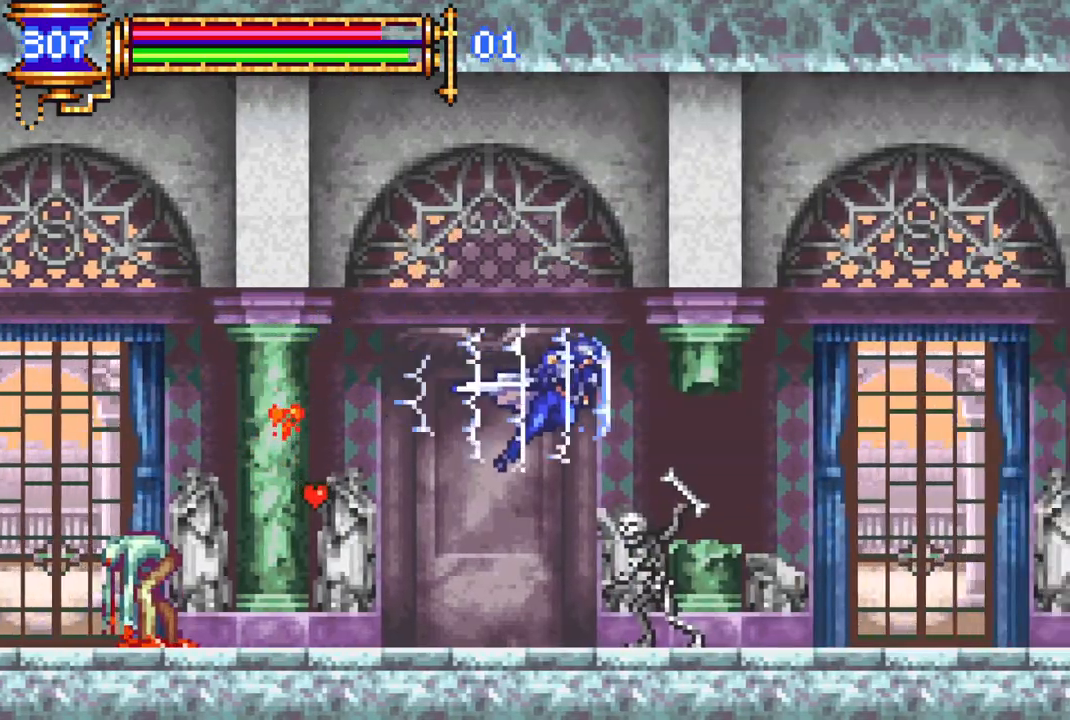
{"buttons": ["R1", "DPAD_RIGHT"], "left_stick": "center", "right_stick": "center", "events": []}
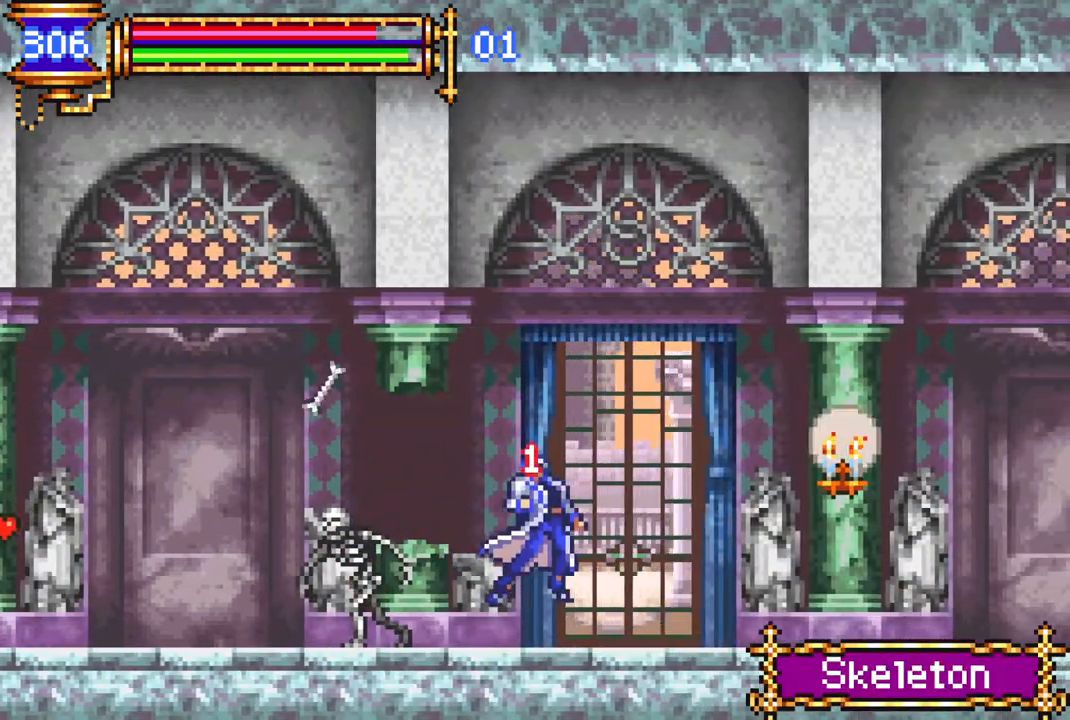
{"buttons": ["R1", "DPAD_RIGHT"], "left_stick": "center", "right_stick": "center", "events": [[50, "R1", "up"], [183, "CROSS", "down"], [183, "R1", "down"], [400, "CROSS", "up"]]}
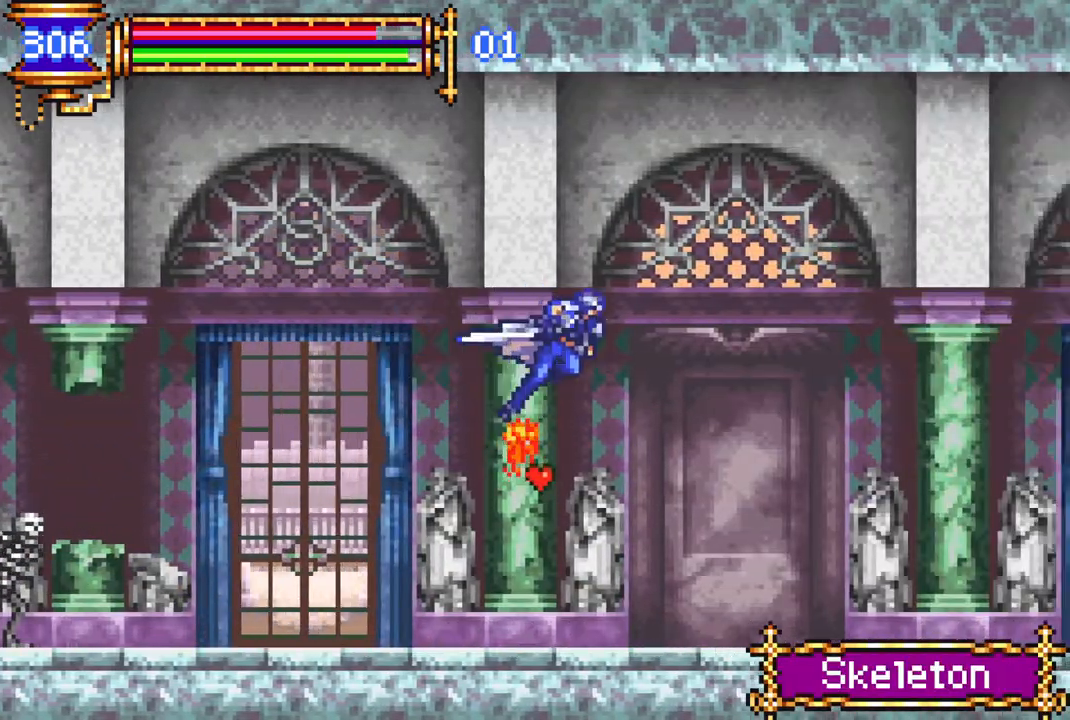
{"buttons": ["R1", "DPAD_RIGHT"], "left_stick": "center", "right_stick": "center", "events": []}
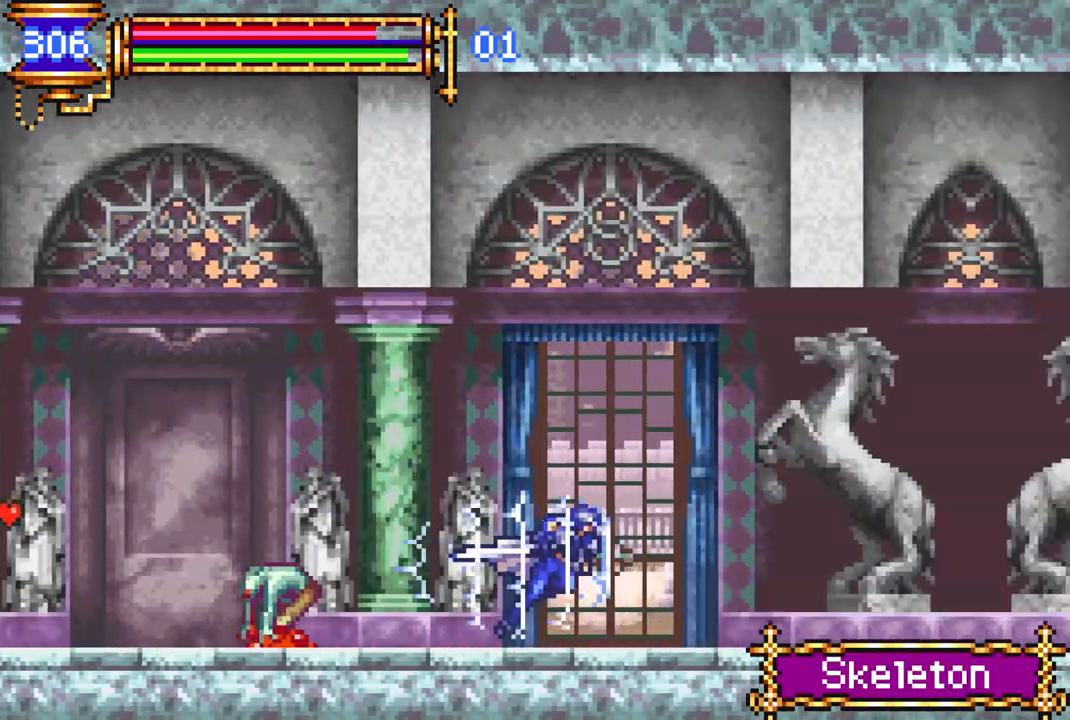
{"buttons": ["R1", "DPAD_RIGHT"], "left_stick": "center", "right_stick": "center", "events": [[67, "CROSS", "down"], [483, "CROSS", "up"]]}
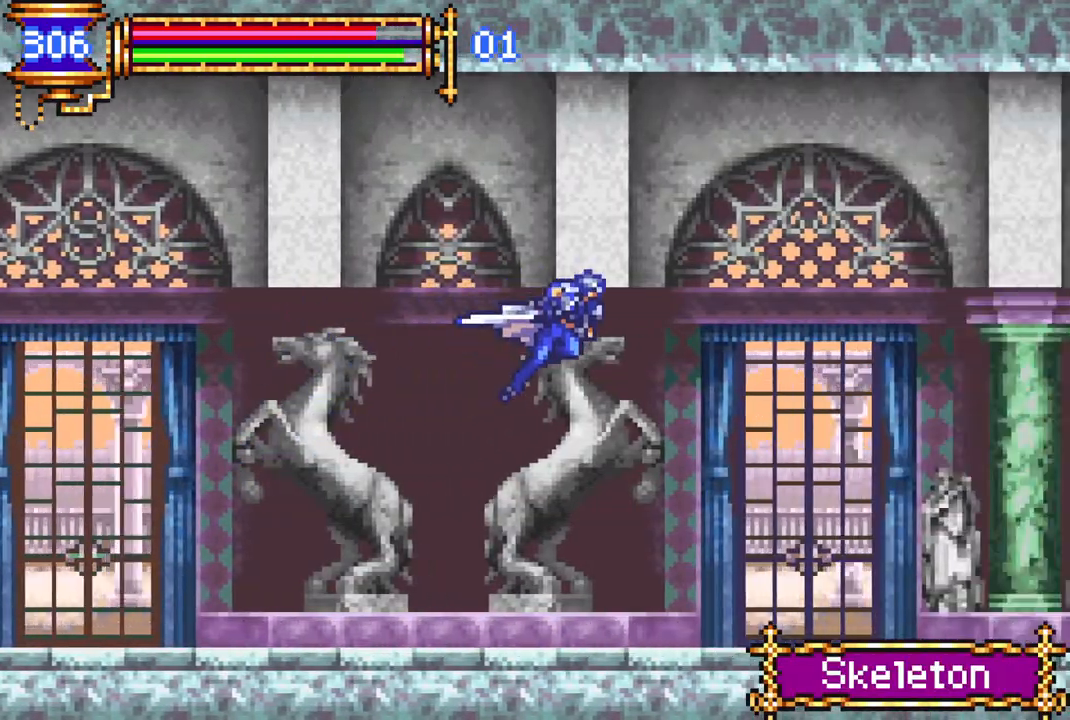
{"buttons": ["R1", "DPAD_RIGHT"], "left_stick": "center", "right_stick": "center", "events": []}
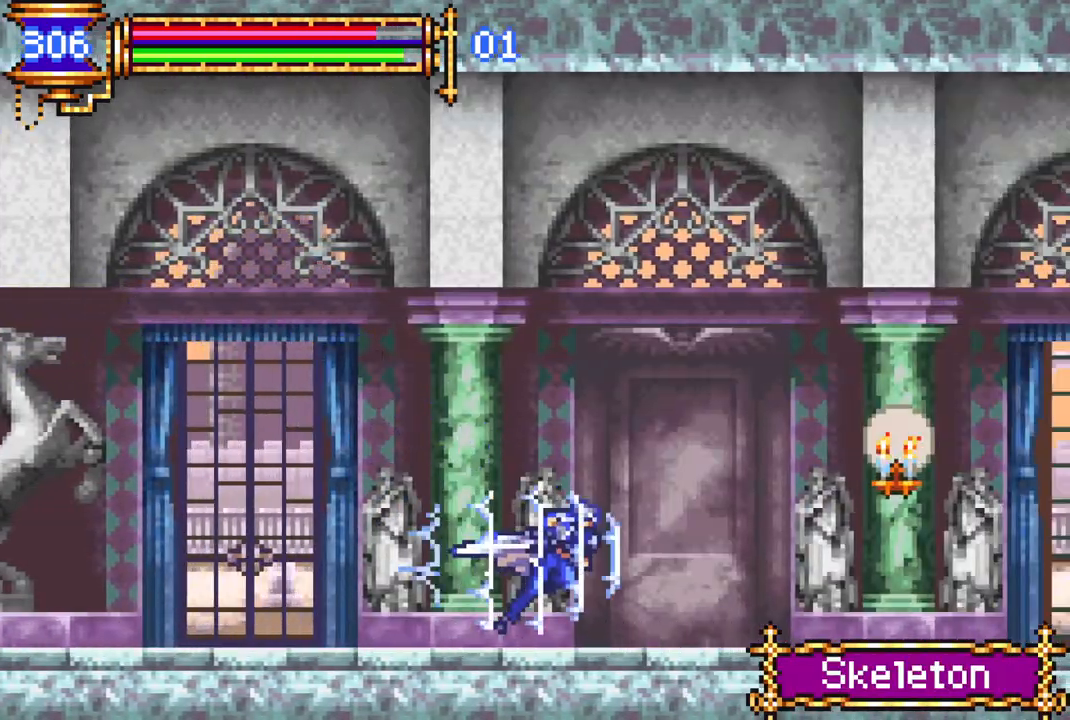
{"buttons": ["R1", "DPAD_RIGHT"], "left_stick": "center", "right_stick": "center", "events": [[33, "CROSS", "down"], [183, "CROSS", "up"]]}
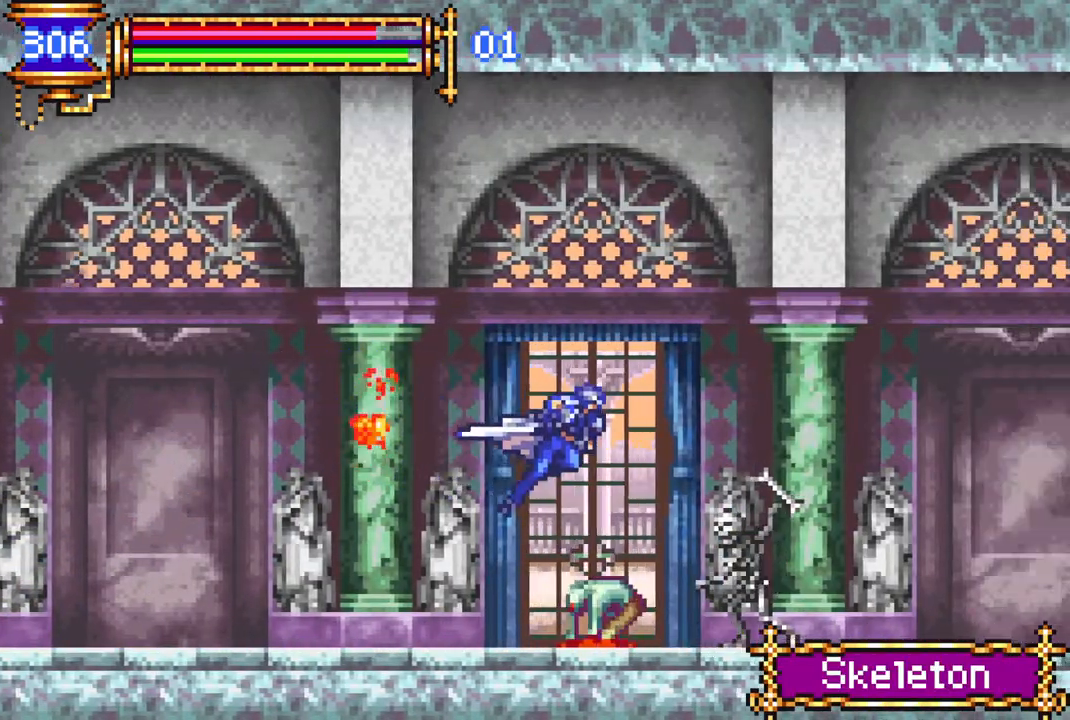
{"buttons": ["R1", "DPAD_RIGHT"], "left_stick": "center", "right_stick": "center", "events": [[300, "CROSS", "down"], [433, "CROSS", "up"]]}
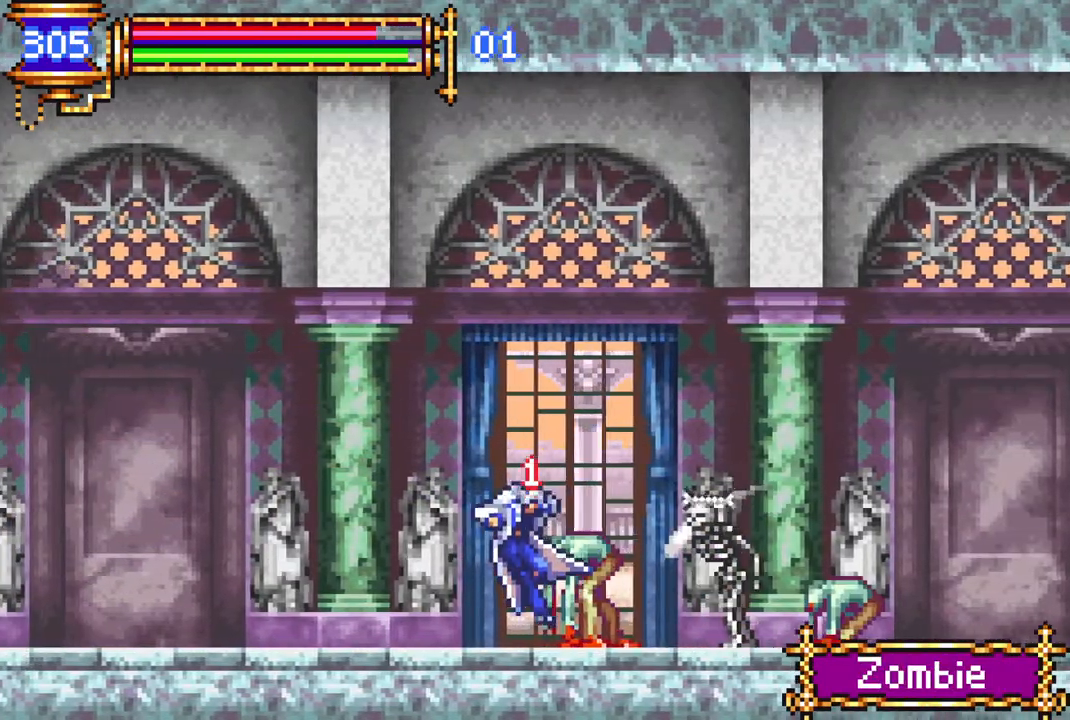
{"buttons": ["CROSS", "R1", "DPAD_RIGHT"], "left_stick": "center", "right_stick": "center", "events": [[133, "CROSS", "down"]]}
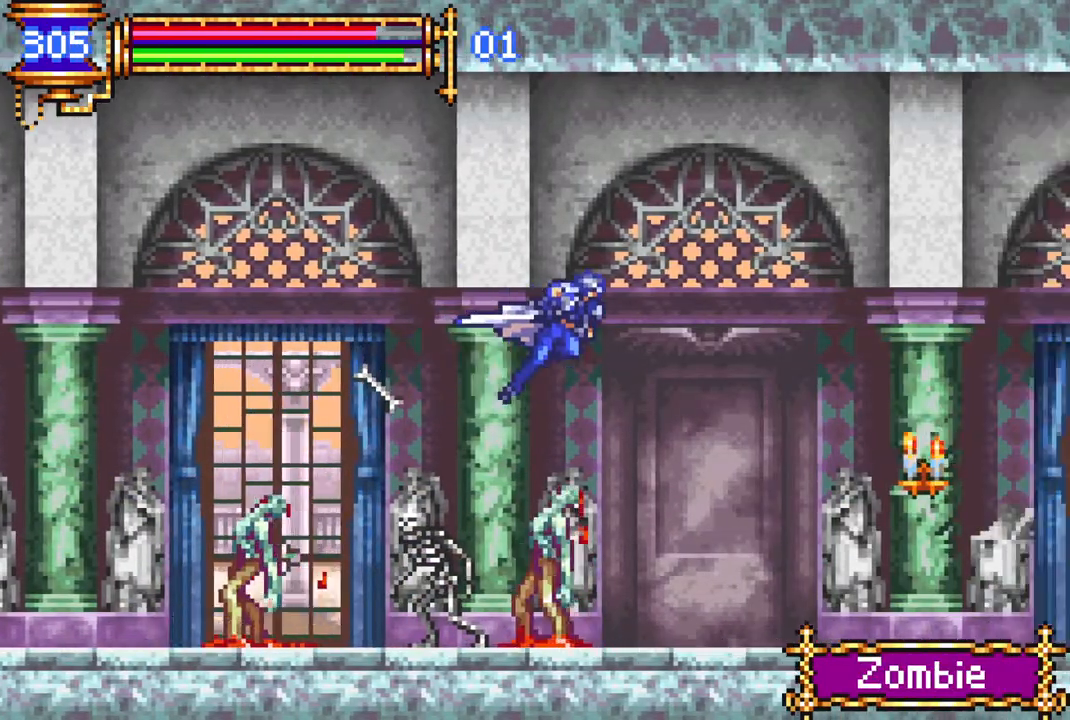
{"buttons": ["R1", "DPAD_RIGHT"], "left_stick": "center", "right_stick": "center", "events": [[167, "CROSS", "up"]]}
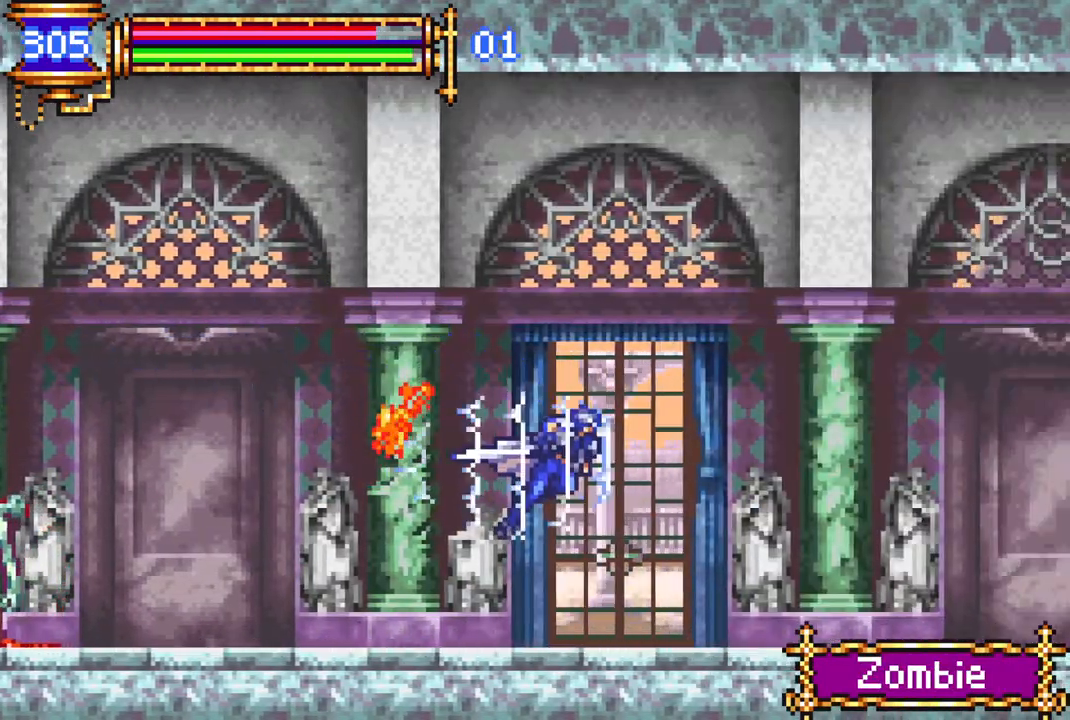
{"buttons": ["R1", "DPAD_RIGHT"], "left_stick": "center", "right_stick": "center", "events": [[83, "CROSS", "down"], [500, "CROSS", "up"]]}
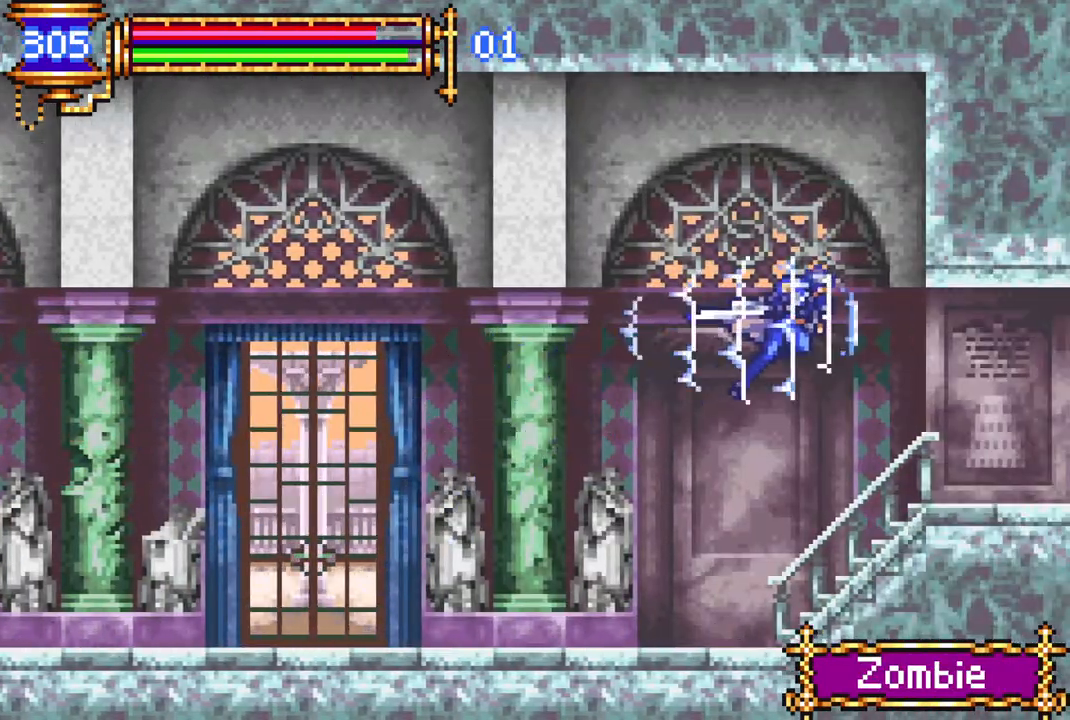
{"buttons": ["R1", "DPAD_RIGHT"], "left_stick": "center", "right_stick": "center", "events": []}
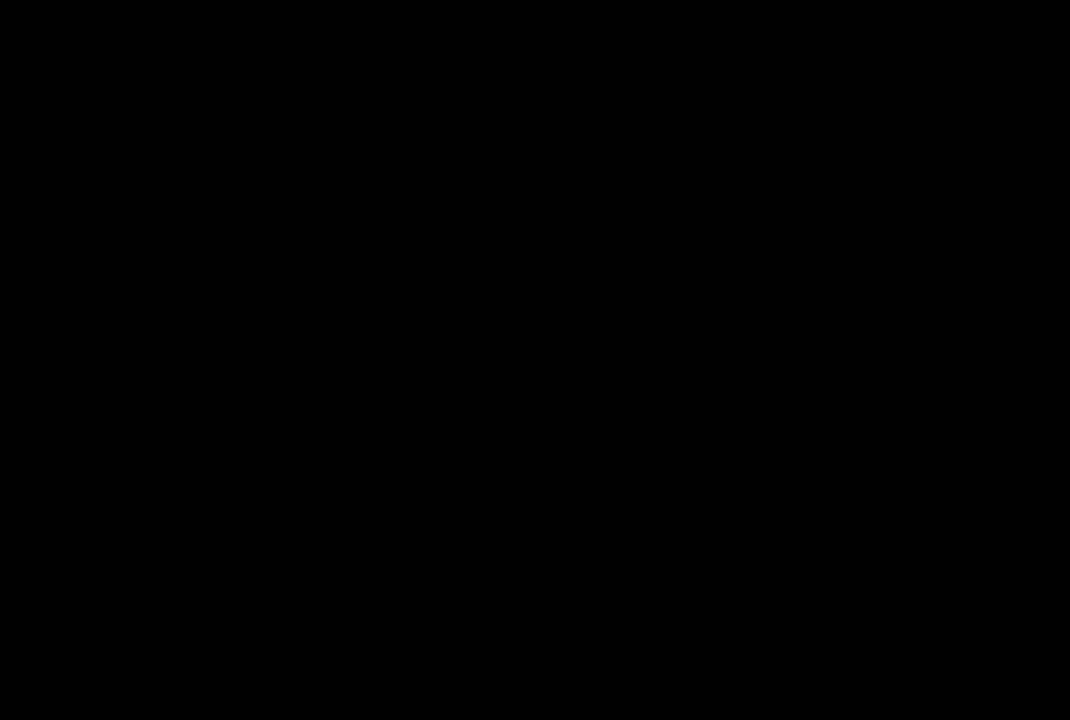
{"buttons": ["CROSS", "R1"], "left_stick": "center", "right_stick": "center", "events": [[83, "DPAD_RIGHT", "up"], [100, "R1", "up"], [317, "DPAD_RIGHT", "down"], [450, "CROSS", "down"], [450, "R1", "down"], [483, "DPAD_RIGHT", "up"]]}
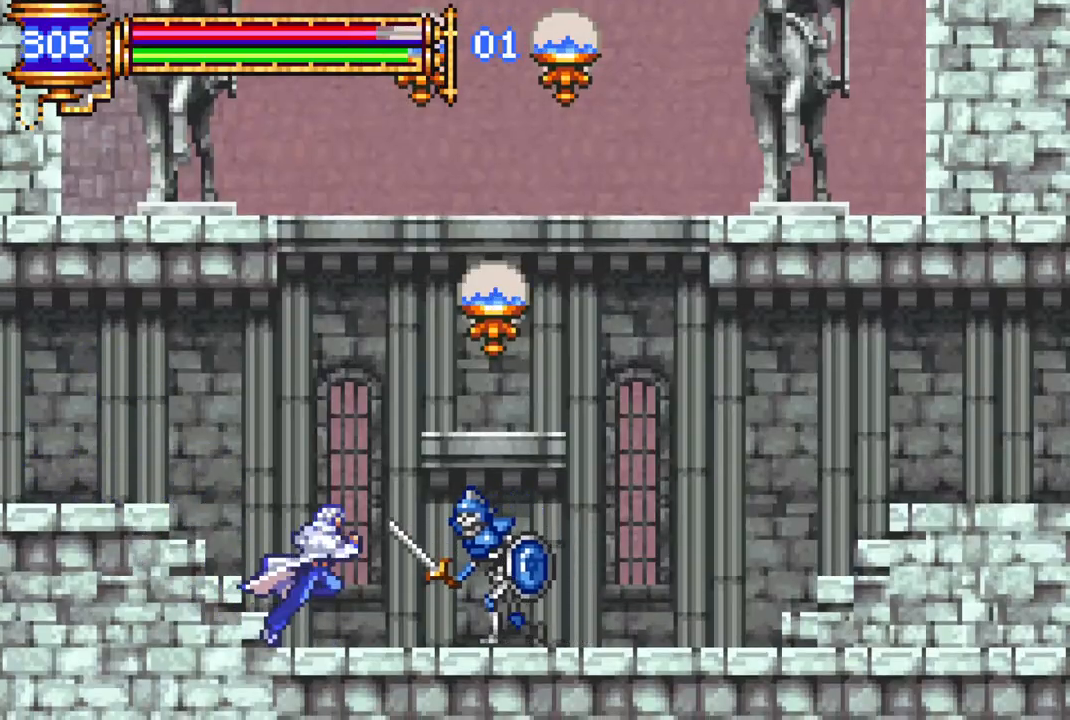
{"buttons": [], "left_stick": "center", "right_stick": "center", "events": [[250, "DPAD_RIGHT", "down"], [483, "CROSS", "up"], [483, "DPAD_RIGHT", "up"], [483, "R1", "up"]]}
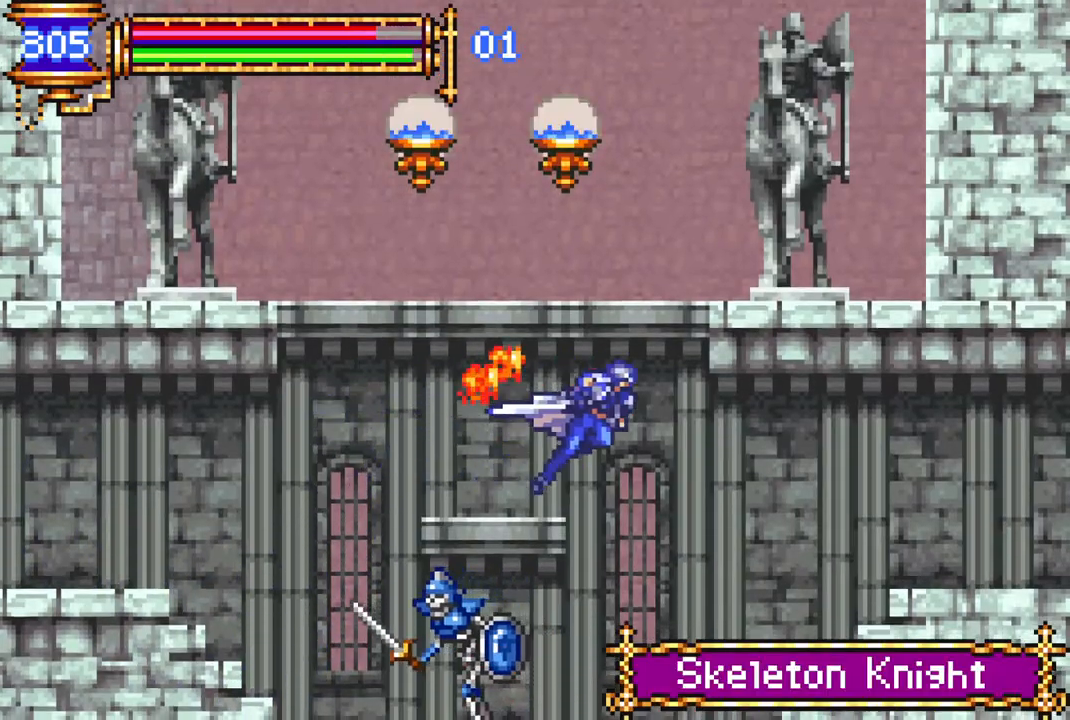
{"buttons": ["CROSS", "DPAD_LEFT"], "left_stick": "center", "right_stick": "center", "events": [[117, "DPAD_LEFT", "down"], [250, "DPAD_LEFT", "up"], [417, "CROSS", "down"], [500, "DPAD_LEFT", "down"]]}
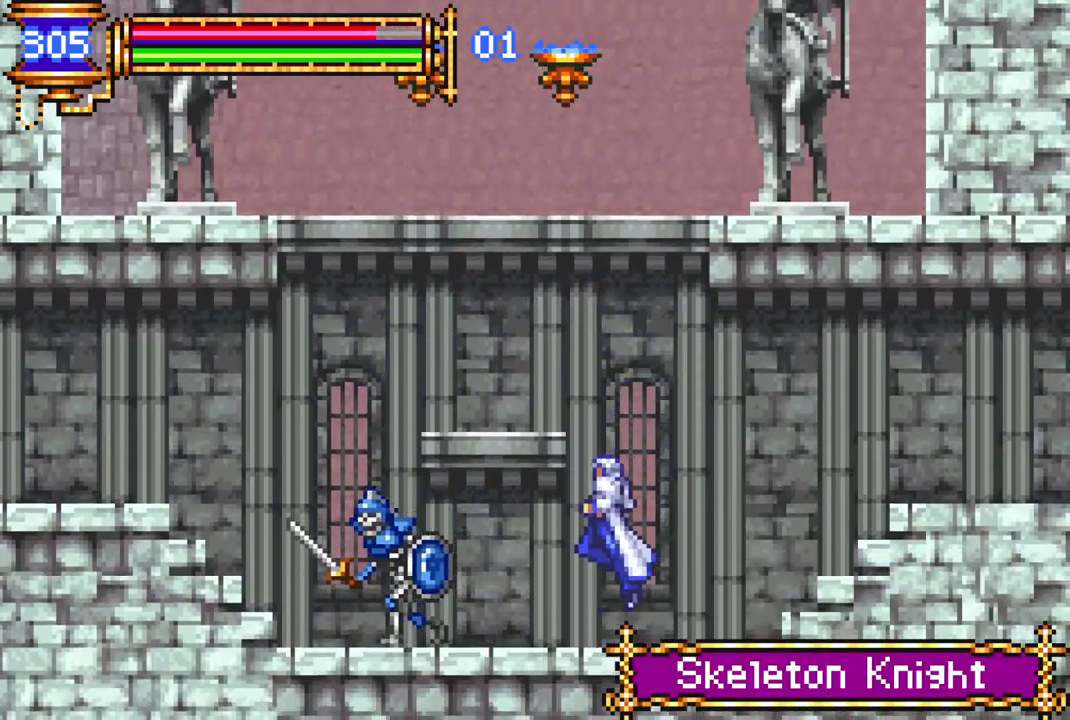
{"buttons": ["CROSS"], "left_stick": "center", "right_stick": "center", "events": [[150, "DPAD_LEFT", "up"], [200, "CROSS", "up"], [217, "DPAD_LEFT", "down"], [317, "DPAD_LEFT", "up"], [483, "CROSS", "down"]]}
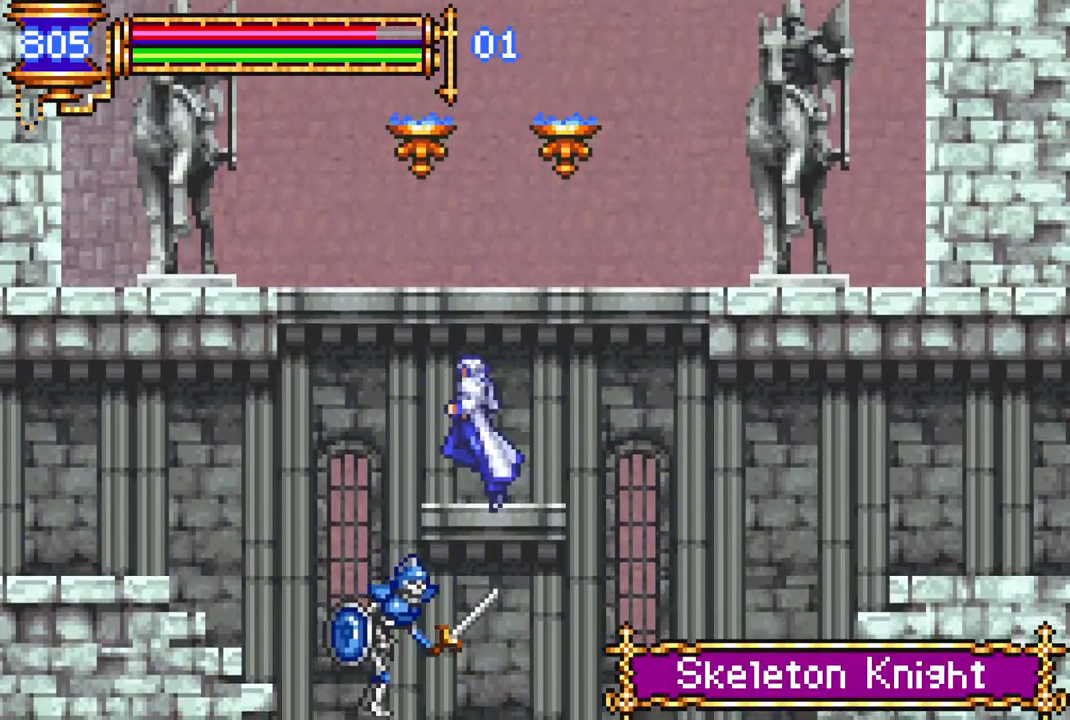
{"buttons": ["DPAD_LEFT"], "left_stick": "center", "right_stick": "center", "events": [[283, "DPAD_RIGHT", "down"], [367, "CIRCLE", "down"], [367, "CROSS", "up"], [400, "CIRCLE", "up"], [400, "DPAD_RIGHT", "up"], [467, "DPAD_LEFT", "down"]]}
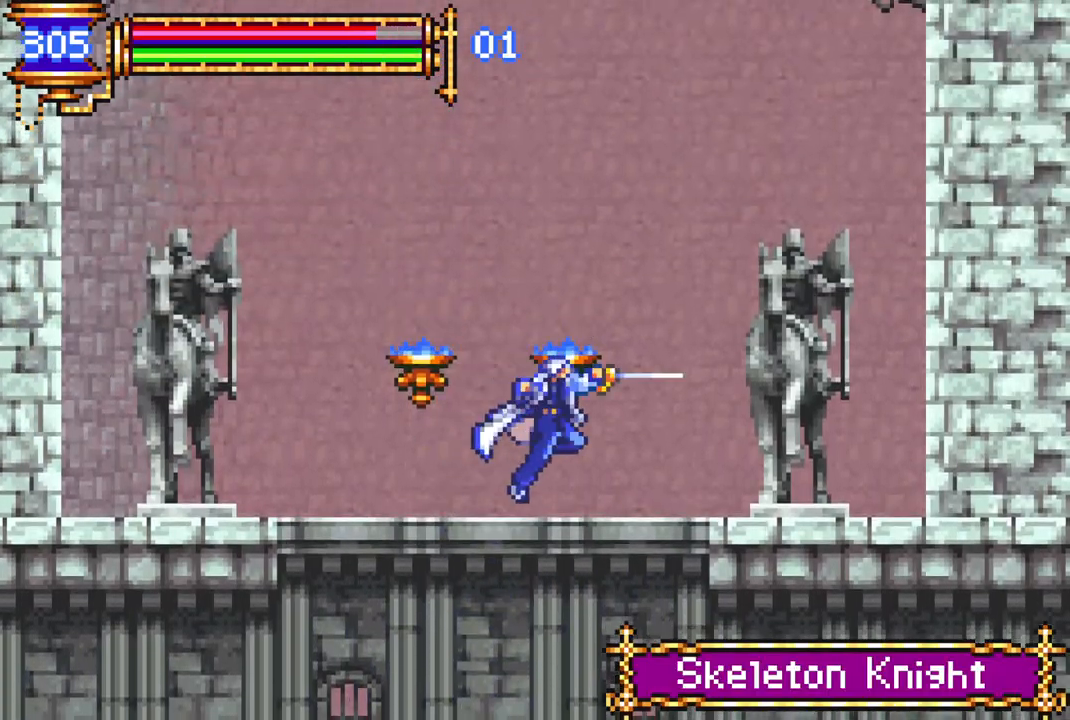
{"buttons": ["CROSS", "R1"], "left_stick": "center", "right_stick": "center", "events": [[167, "DPAD_LEFT", "up"], [183, "CROSS", "down"], [183, "R1", "down"], [267, "DPAD_LEFT", "down"], [417, "DPAD_LEFT", "up"]]}
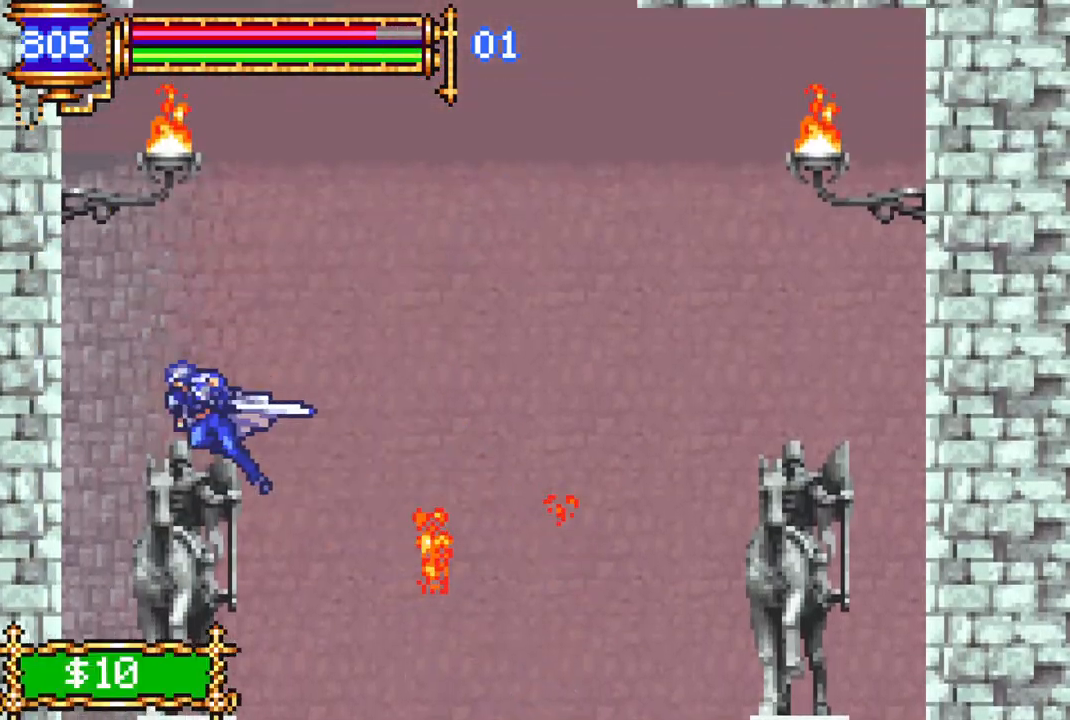
{"buttons": ["DPAD_DOWN"], "left_stick": "center", "right_stick": "center", "events": [[17, "CROSS", "up"], [67, "DPAD_RIGHT", "down"], [433, "DPAD_DOWN", "down"], [433, "DPAD_RIGHT", "up"], [500, "R1", "up"]]}
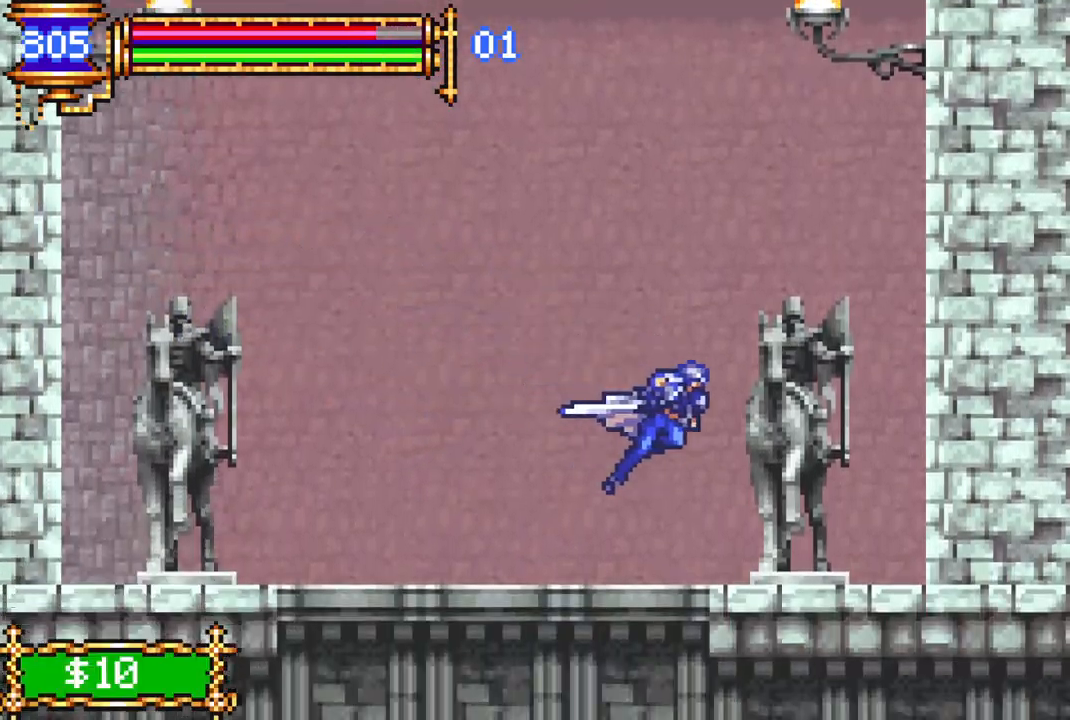
{"buttons": ["DPAD_LEFT"], "left_stick": "center", "right_stick": "center", "events": [[50, "CROSS", "down"], [233, "DPAD_DOWN", "up"], [250, "CROSS", "up"], [417, "DPAD_LEFT", "down"]]}
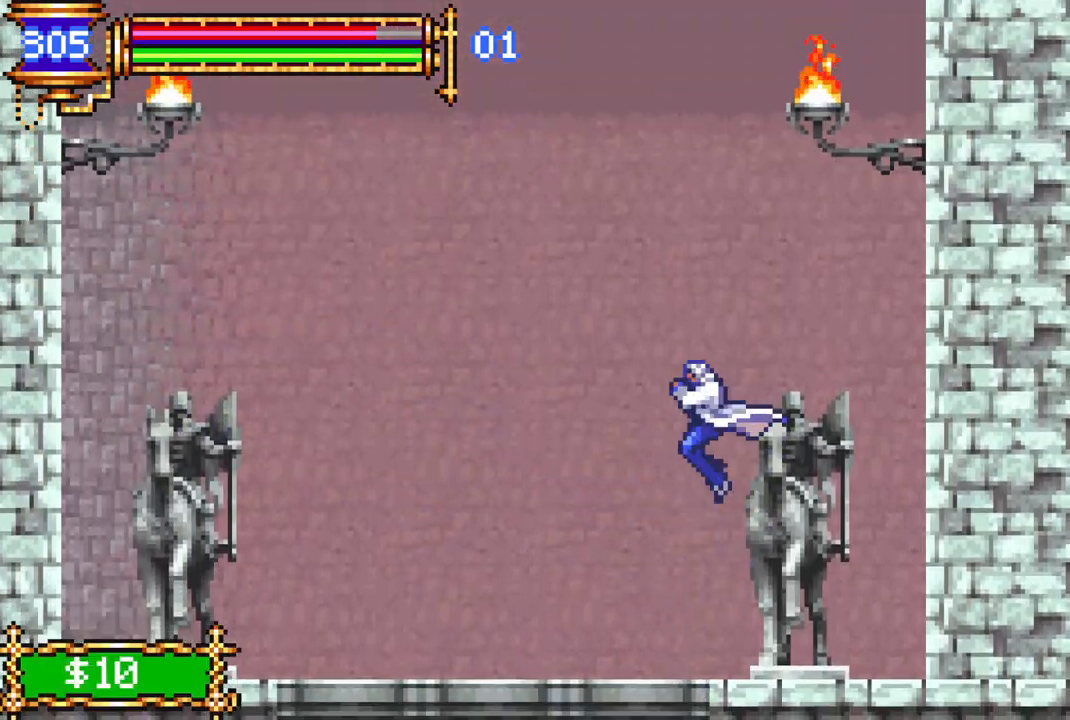
{"buttons": [], "left_stick": "center", "right_stick": "center", "events": [[150, "DPAD_DOWN", "down"], [150, "DPAD_LEFT", "up"], [267, "CROSS", "down"], [433, "DPAD_DOWN", "up"], [450, "CROSS", "up"]]}
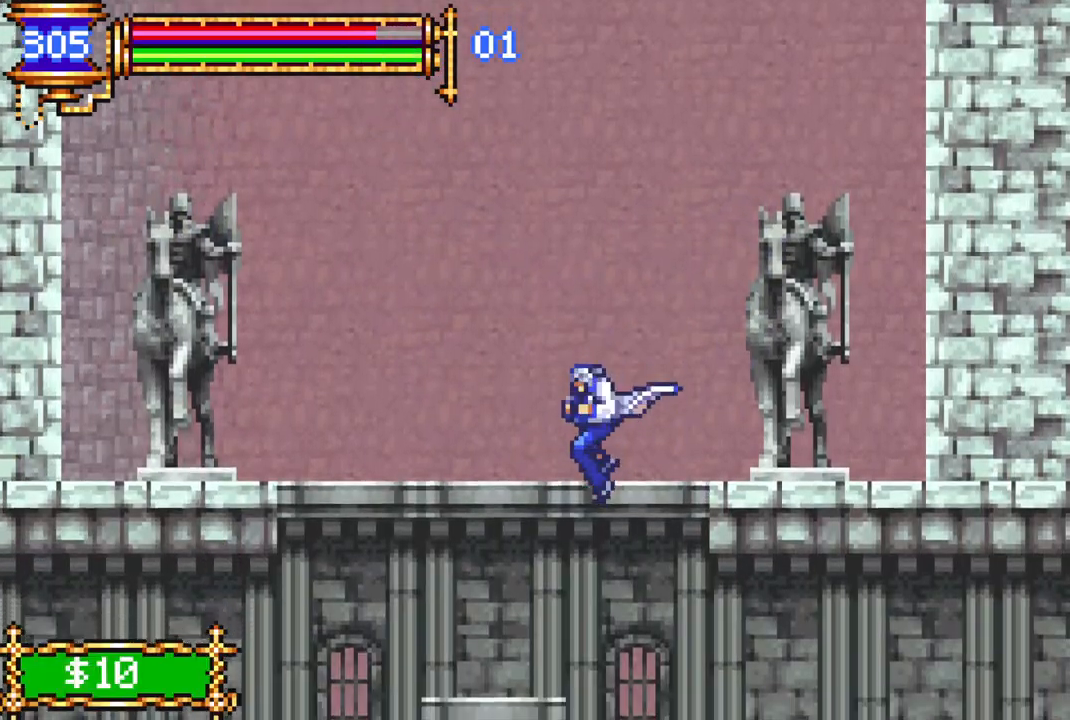
{"buttons": ["R1", "DPAD_RIGHT"], "left_stick": "center", "right_stick": "center", "events": [[83, "DPAD_RIGHT", "down"], [167, "R1", "down"]]}
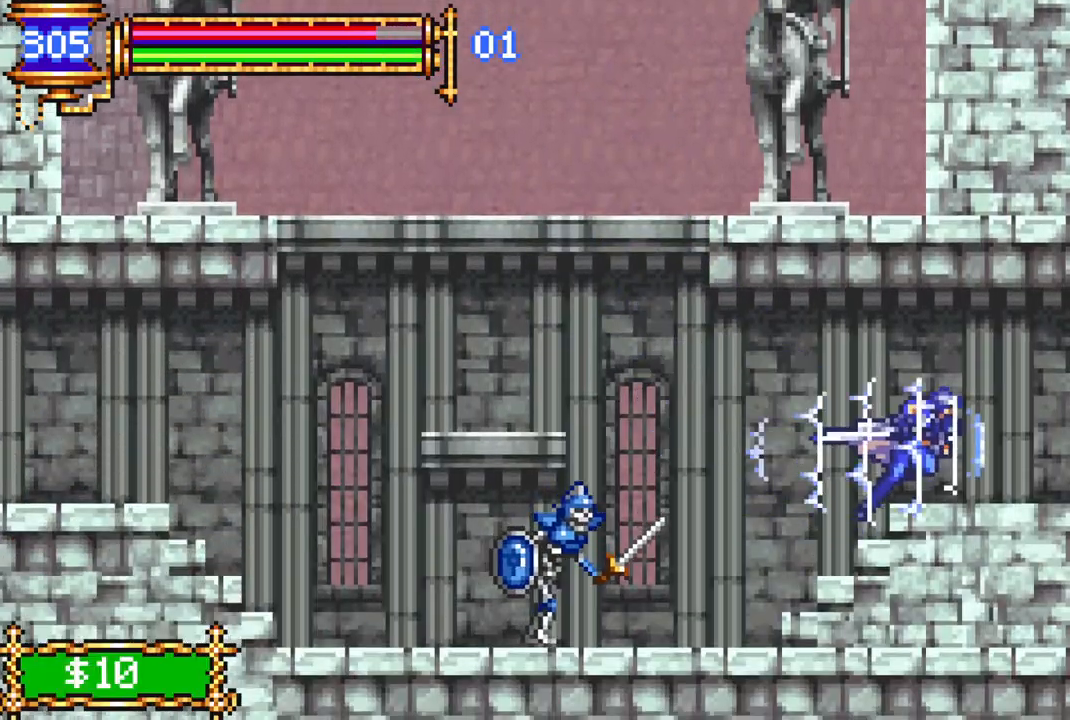
{"buttons": ["R1", "DPAD_RIGHT"], "left_stick": "center", "right_stick": "center", "events": []}
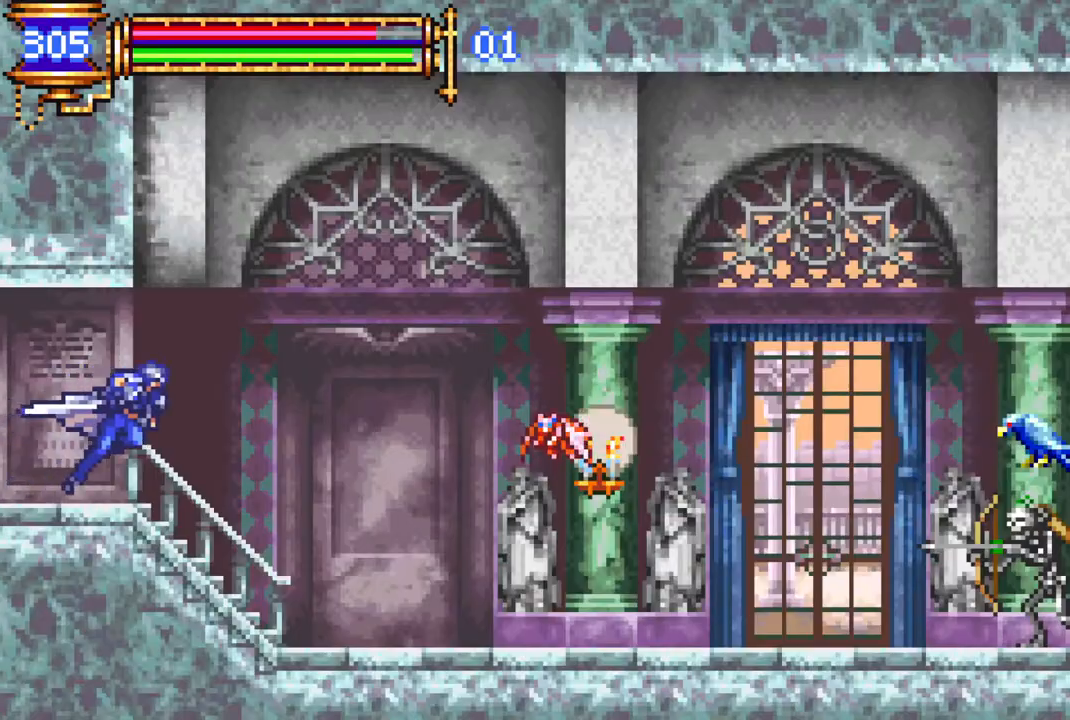
{"buttons": ["R1", "DPAD_RIGHT"], "left_stick": "center", "right_stick": "center", "events": []}
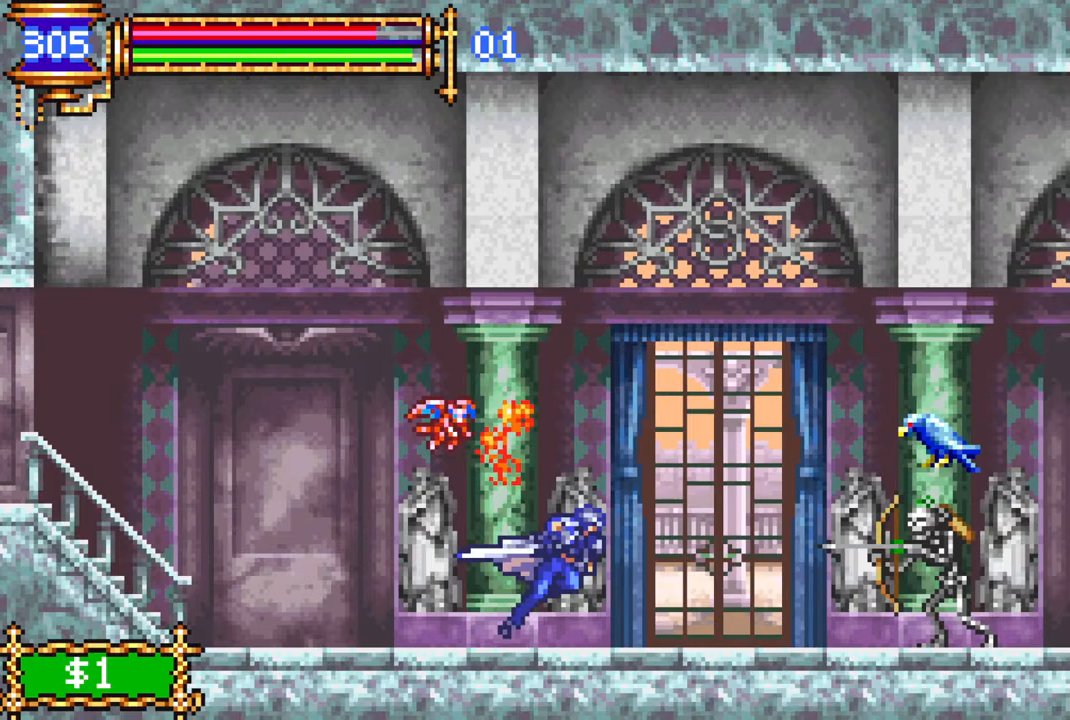
{"buttons": ["R1", "DPAD_RIGHT"], "left_stick": "center", "right_stick": "center", "events": [[17, "CROSS", "down"], [333, "CROSS", "up"]]}
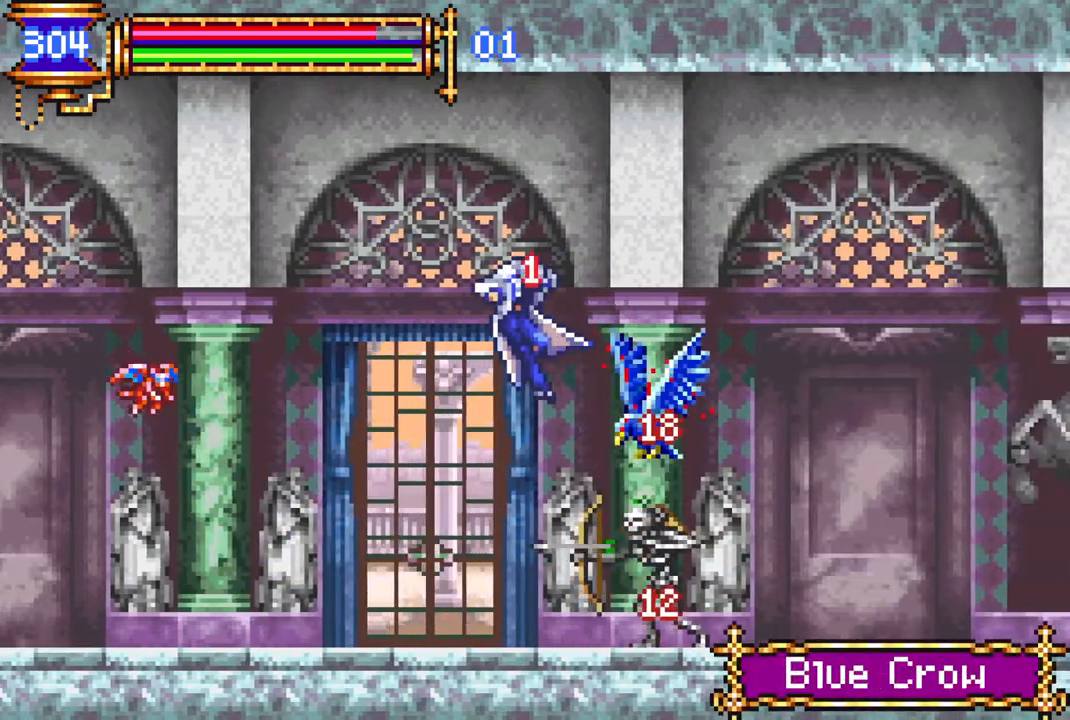
{"buttons": ["R1", "DPAD_RIGHT"], "left_stick": "center", "right_stick": "center", "events": [[217, "DPAD_RIGHT", "up"], [250, "R1", "up"], [367, "DPAD_RIGHT", "down"], [383, "R1", "down"]]}
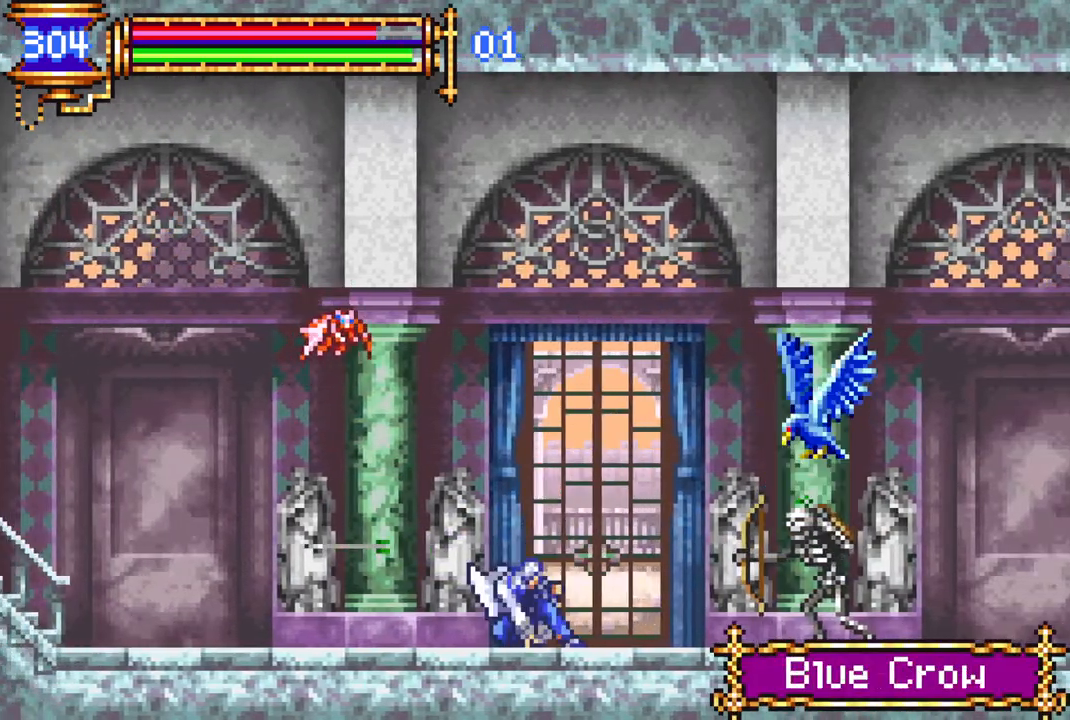
{"buttons": ["R1", "DPAD_RIGHT"], "left_stick": "center", "right_stick": "center", "events": []}
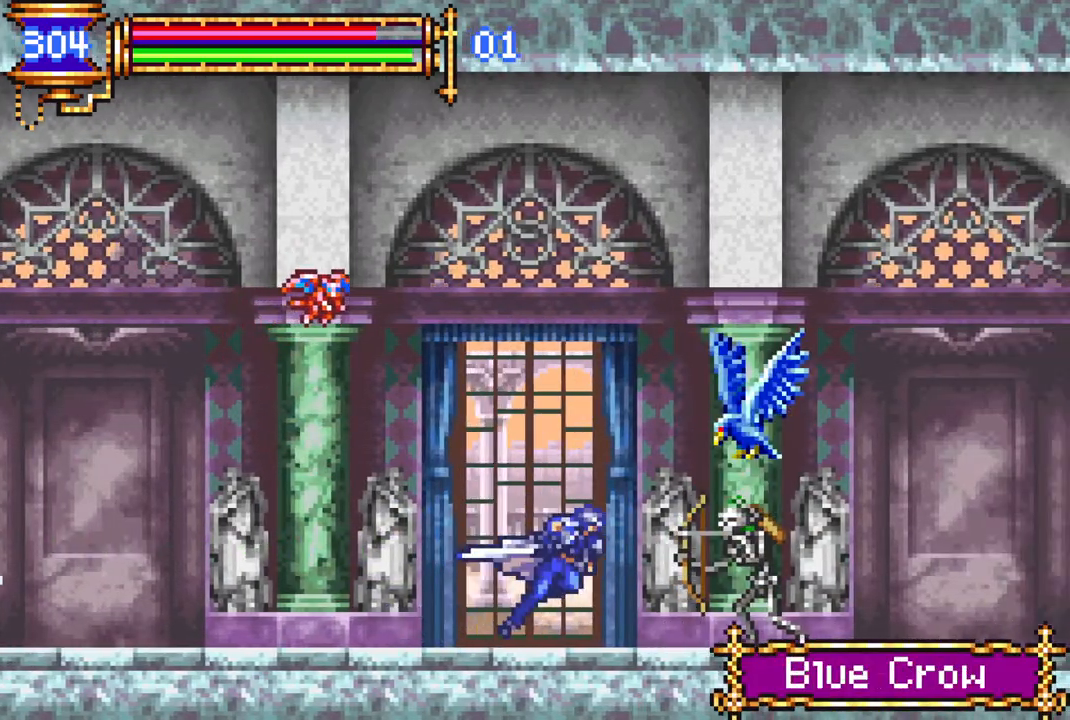
{"buttons": ["R1", "DPAD_RIGHT"], "left_stick": "center", "right_stick": "center", "events": []}
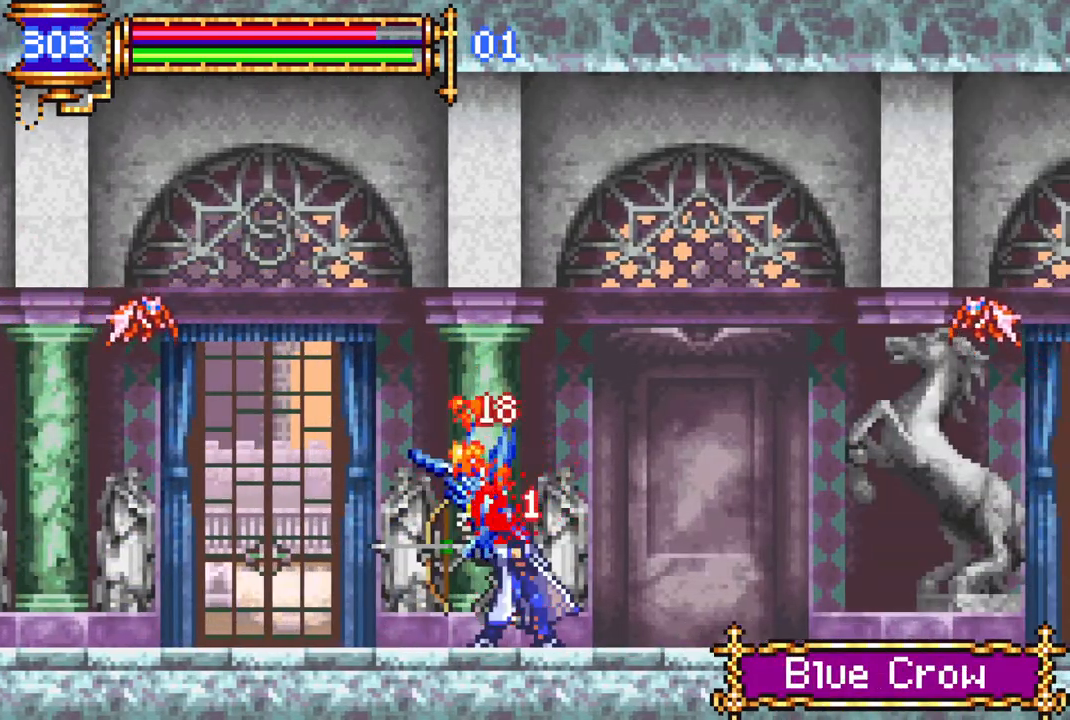
{"buttons": ["R1", "DPAD_RIGHT"], "left_stick": "center", "right_stick": "center", "events": []}
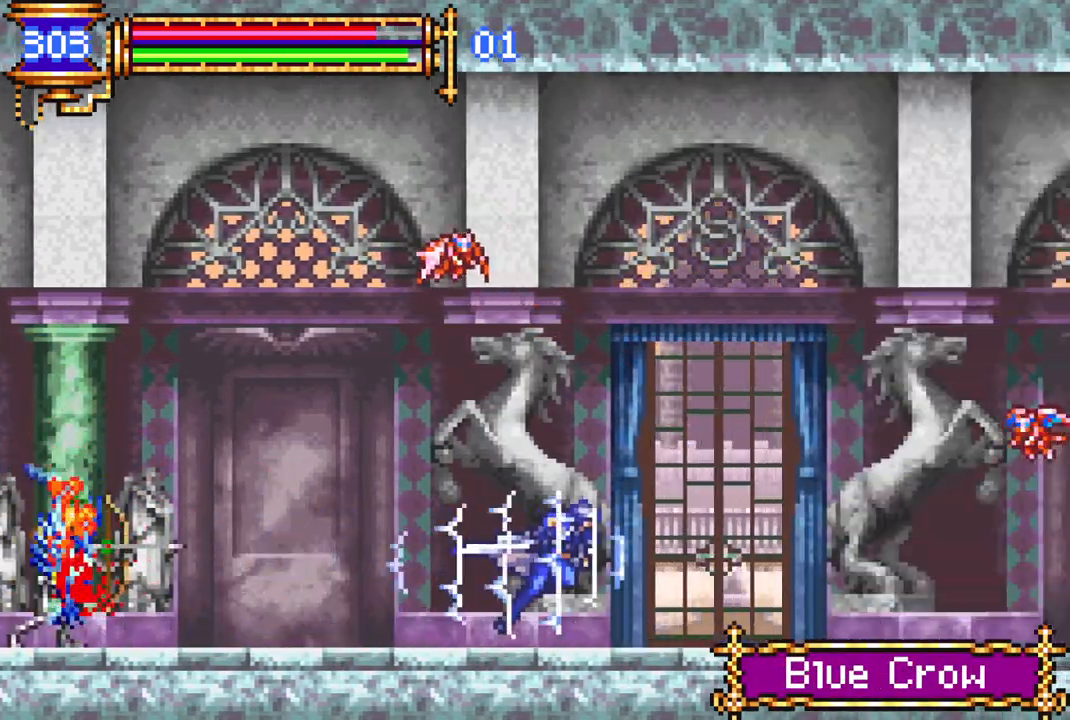
{"buttons": ["R1", "DPAD_RIGHT"], "left_stick": "center", "right_stick": "center", "events": []}